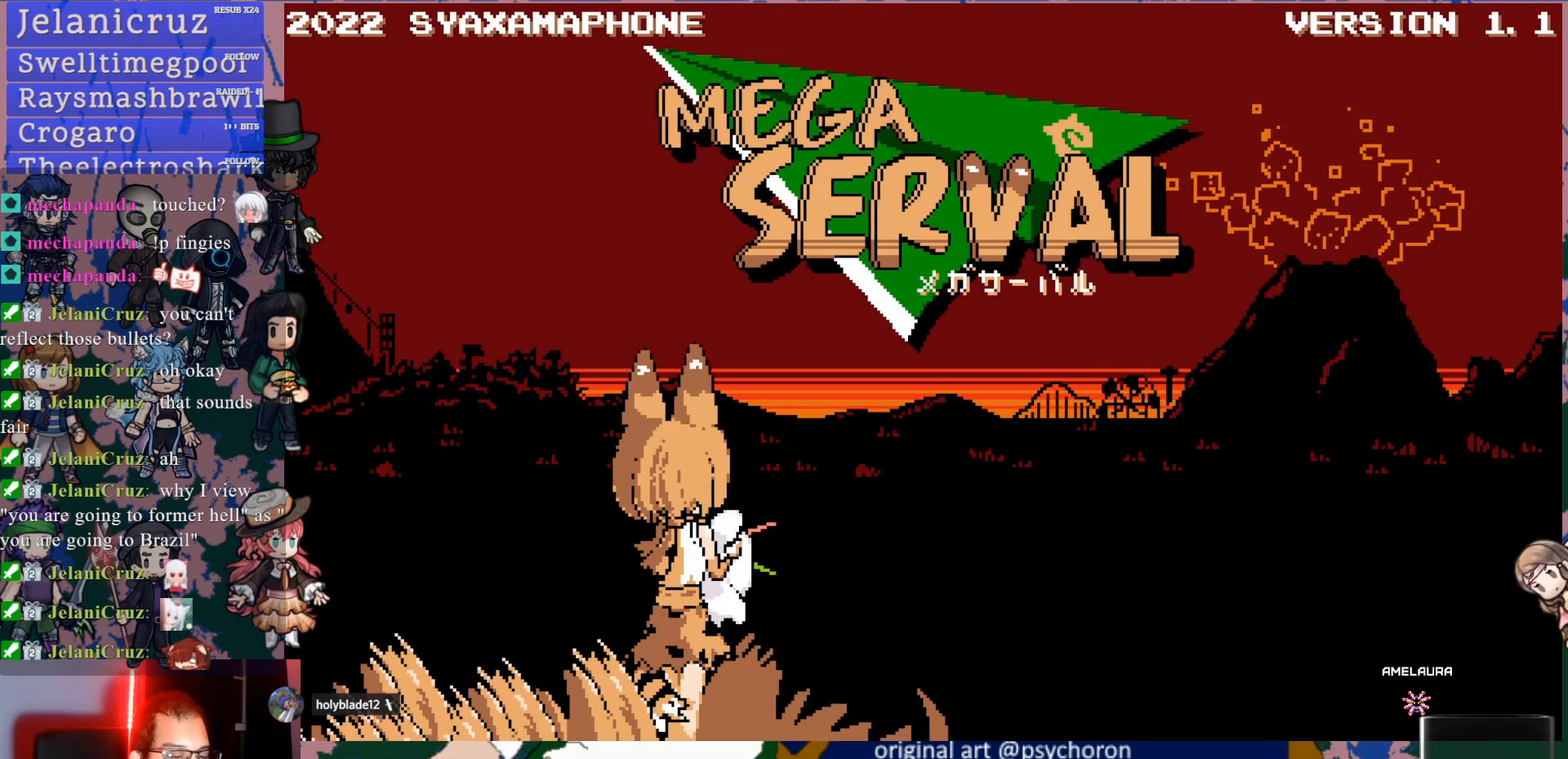
Gameplay with a controller (PlayStation layout); each line is a JSON object with the inputs held at the frame after it. "events" lists button and stick changes between this image and that frame as [ms after this image, input, new state], when the widget could be followed in between. Not read: L3 R3.
{"buttons": ["CROSS"], "left_stick": "center", "right_stick": "center", "events": [[383, "CROSS", "down"]]}
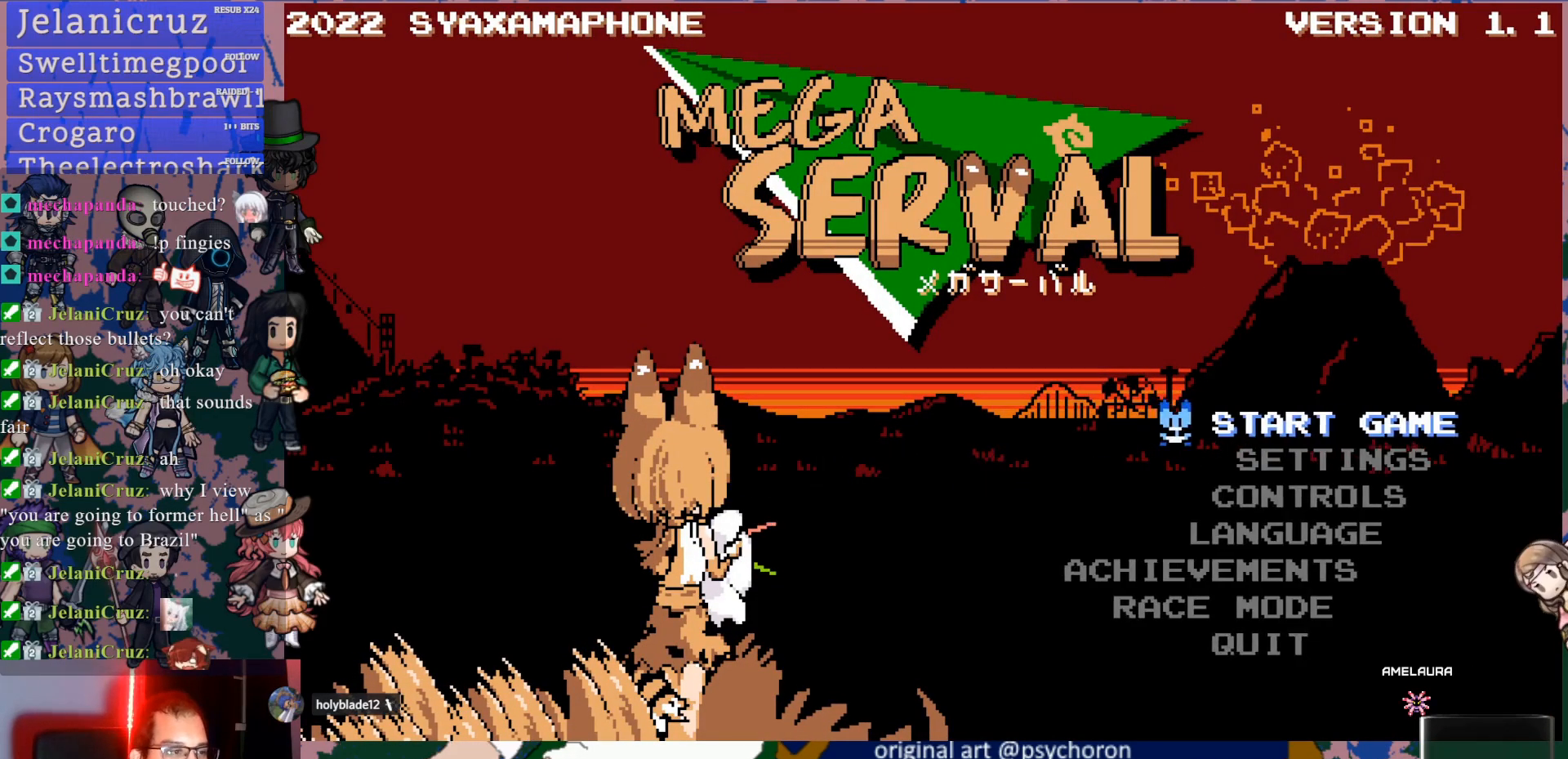
{"buttons": [], "left_stick": "center", "right_stick": "center", "events": [[17, "CROSS", "up"]]}
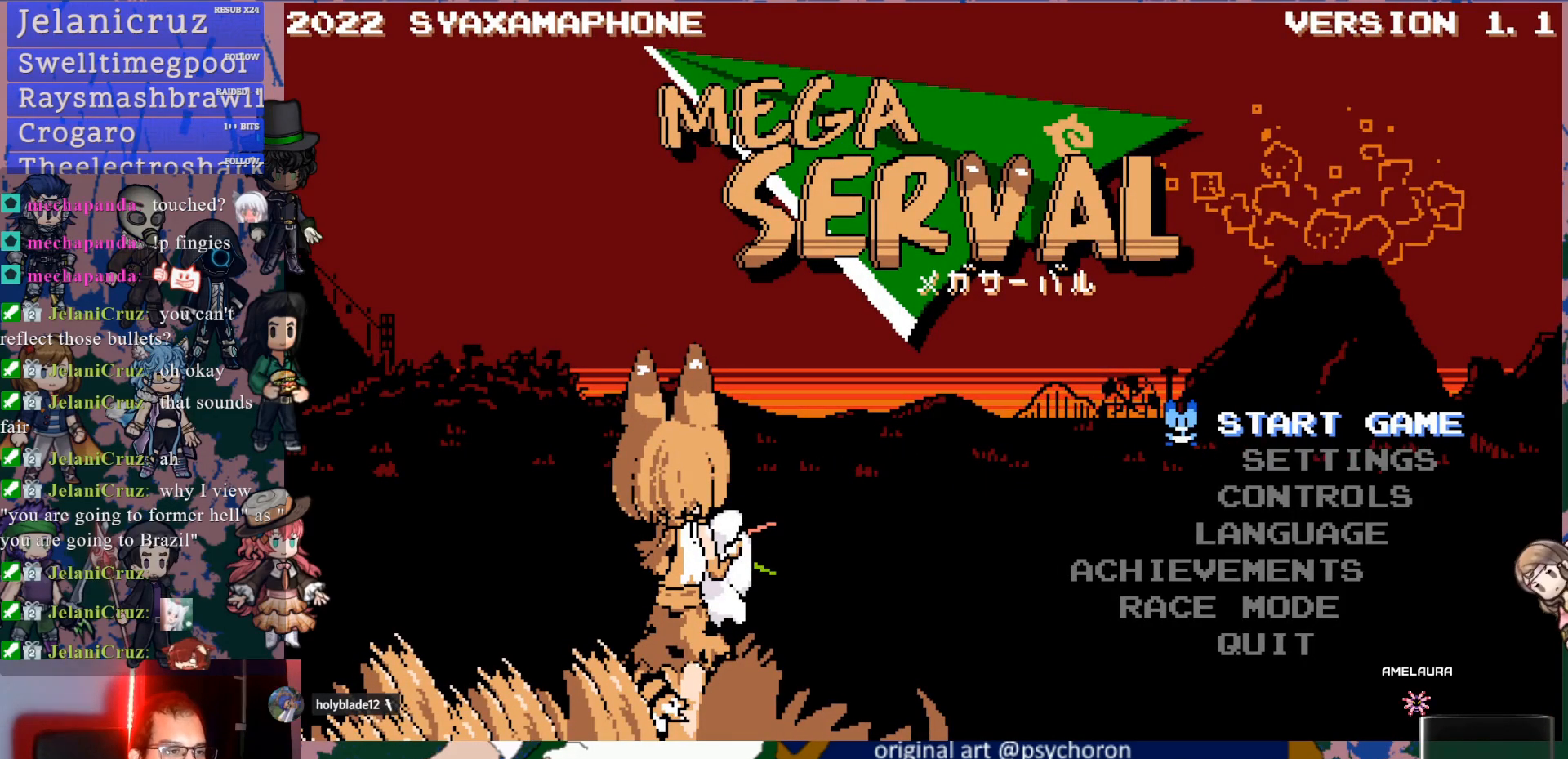
{"buttons": [], "left_stick": "center", "right_stick": "center", "events": []}
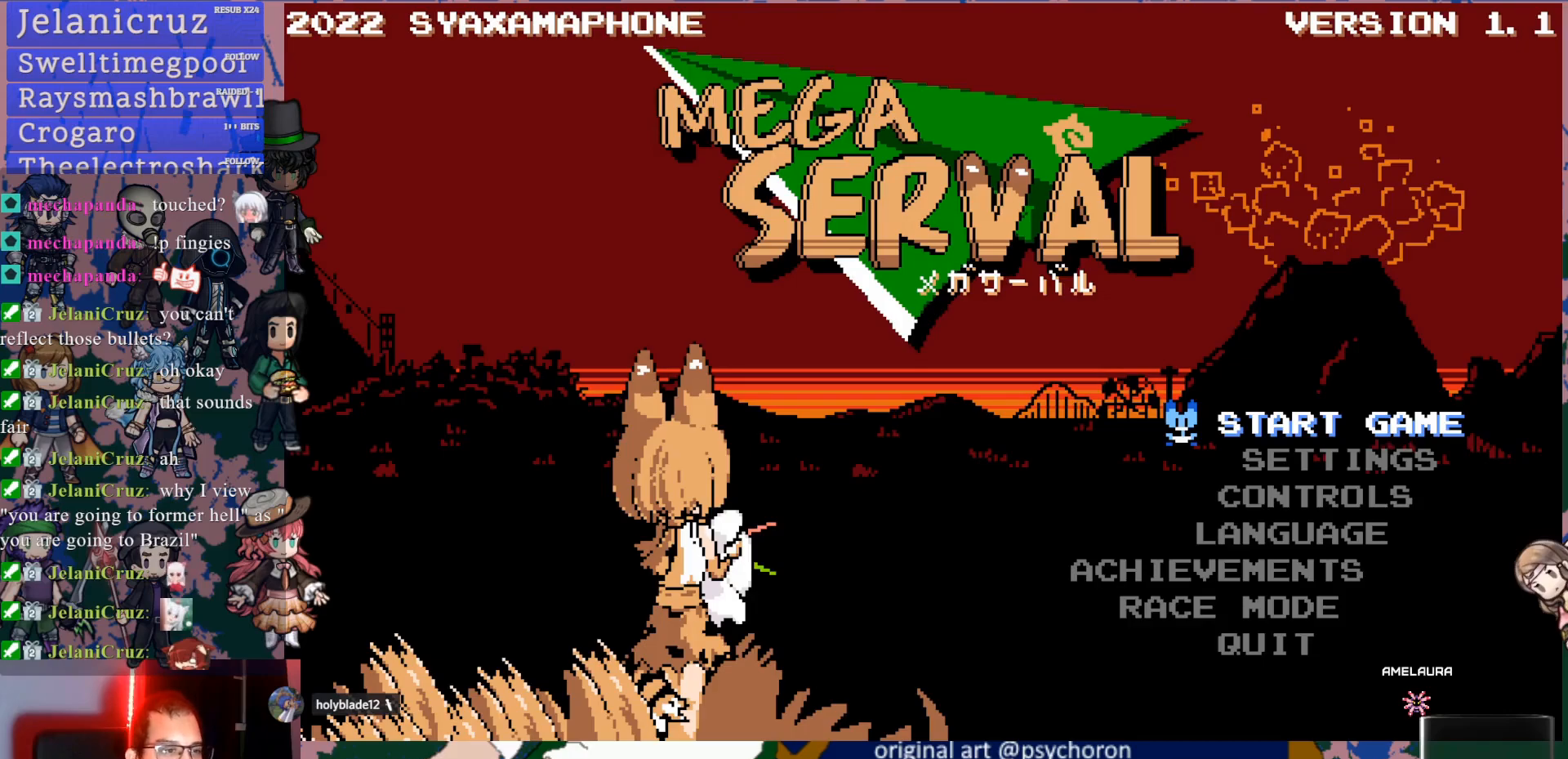
{"buttons": [], "left_stick": "center", "right_stick": "center", "events": [[267, "CROSS", "down"], [350, "CROSS", "up"]]}
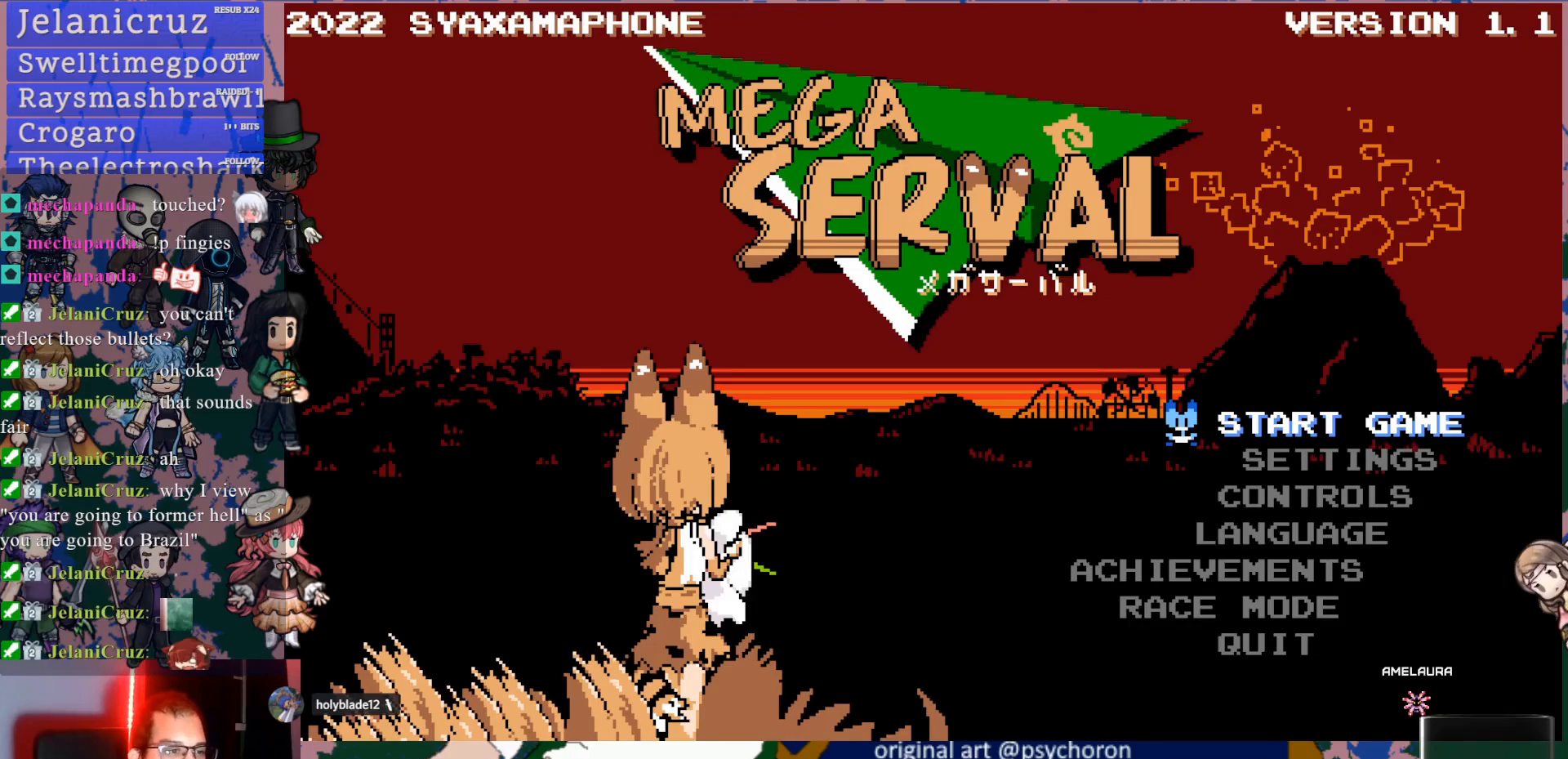
{"buttons": [], "left_stick": "center", "right_stick": "center", "events": []}
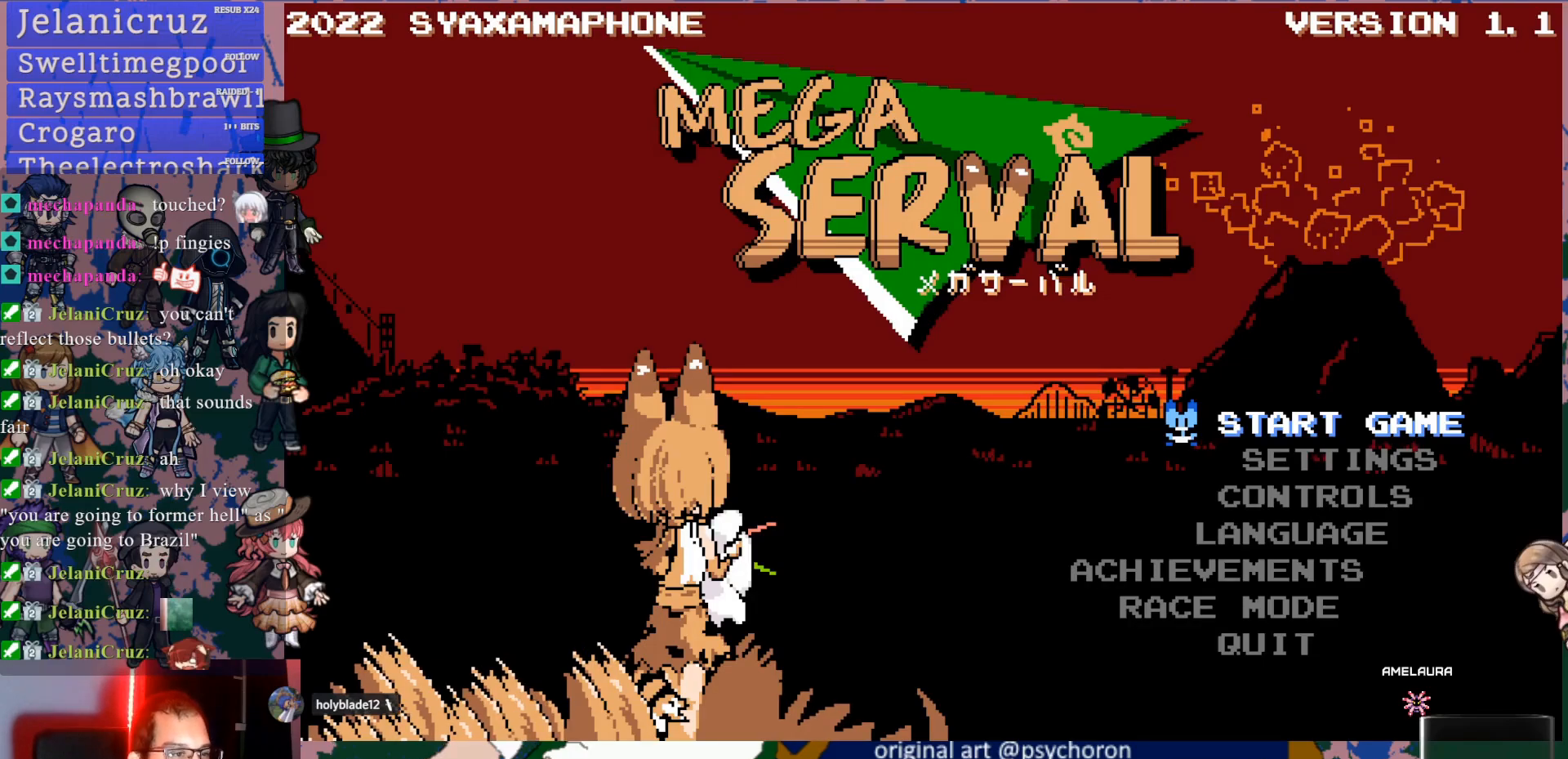
{"buttons": [], "left_stick": "center", "right_stick": "center", "events": []}
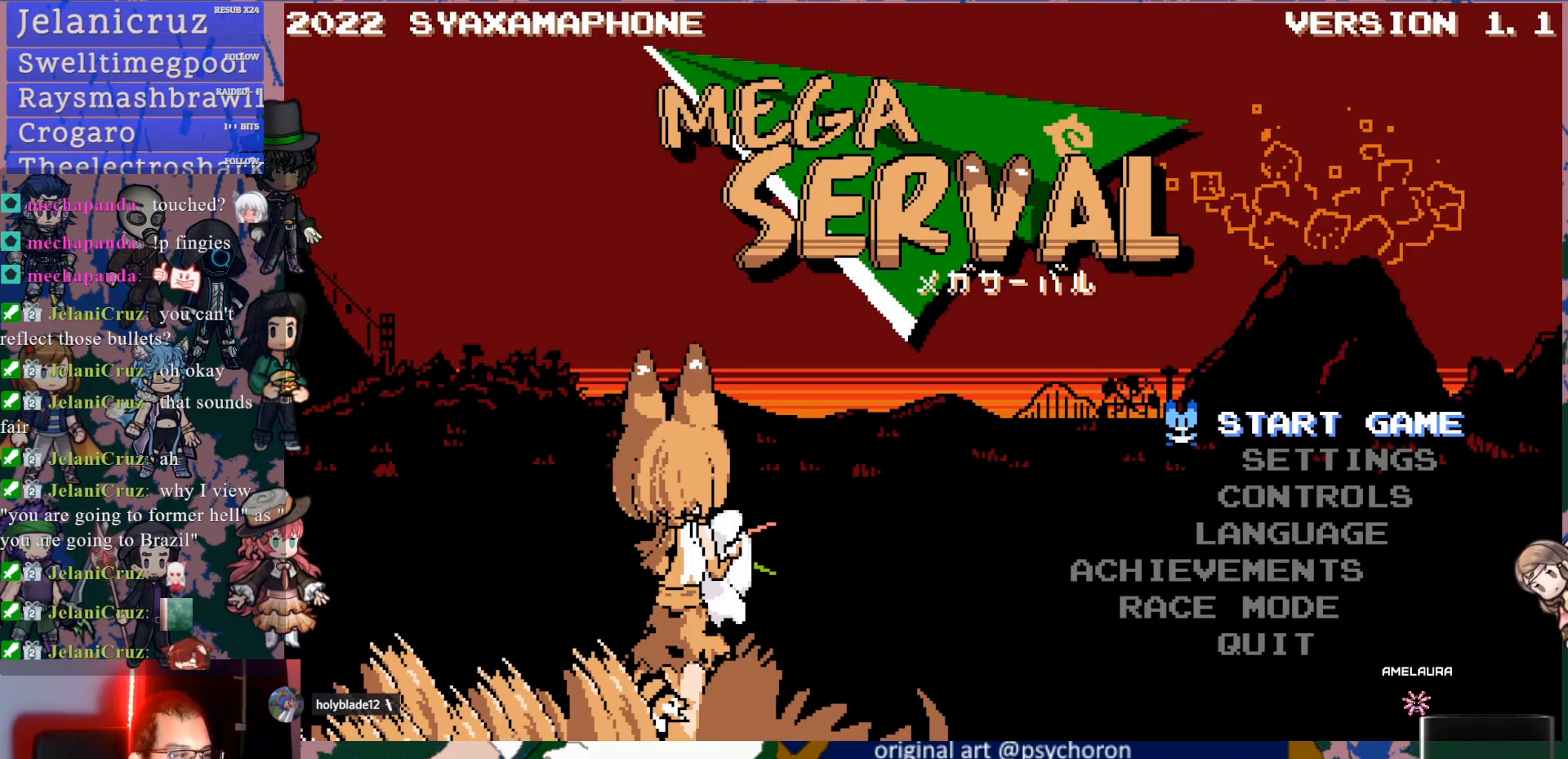
{"buttons": [], "left_stick": "center", "right_stick": "center", "events": []}
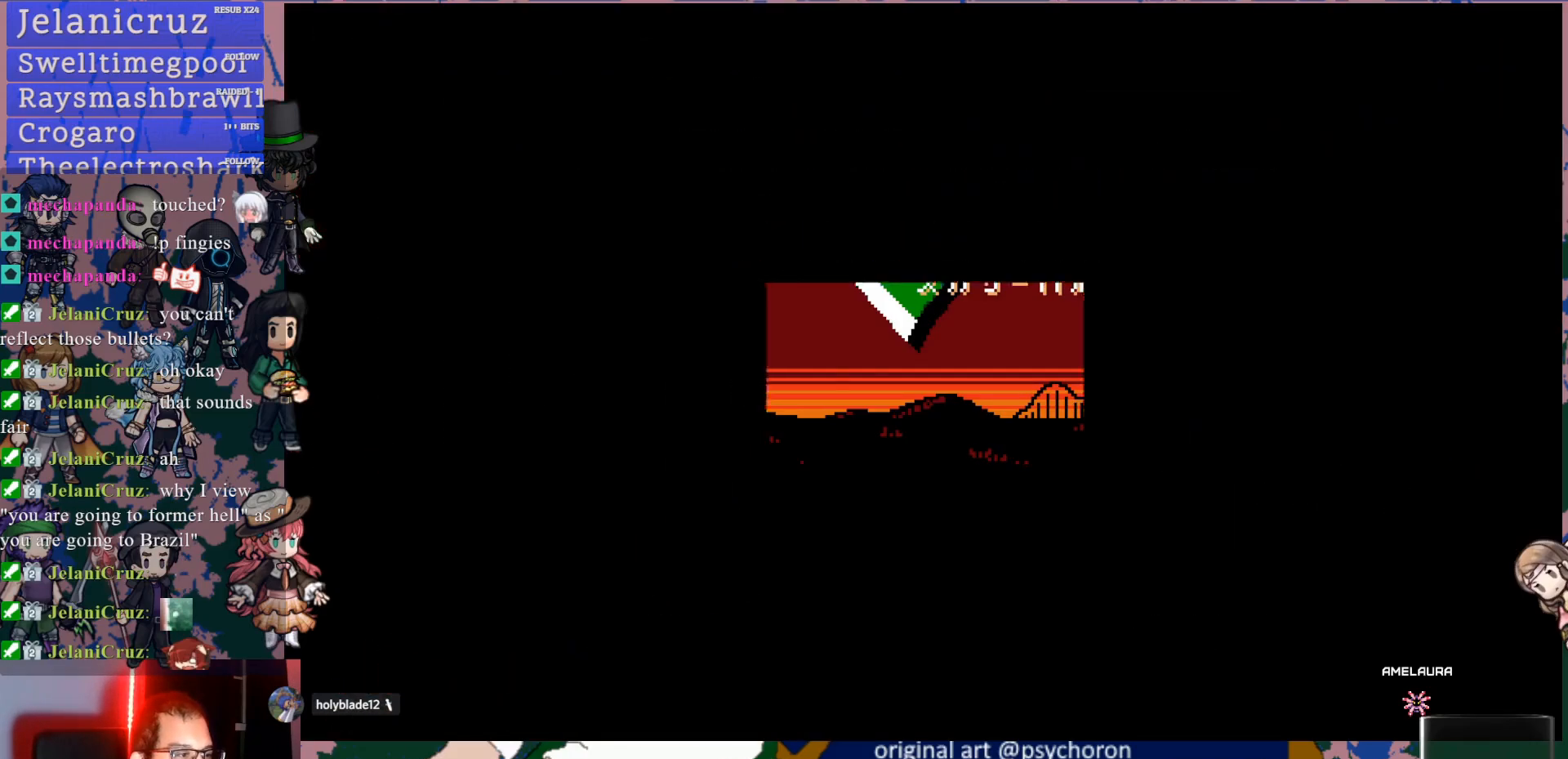
{"buttons": [], "left_stick": "center", "right_stick": "center", "events": [[33, "right_stick", "down-right"], [100, "right_stick", "center"]]}
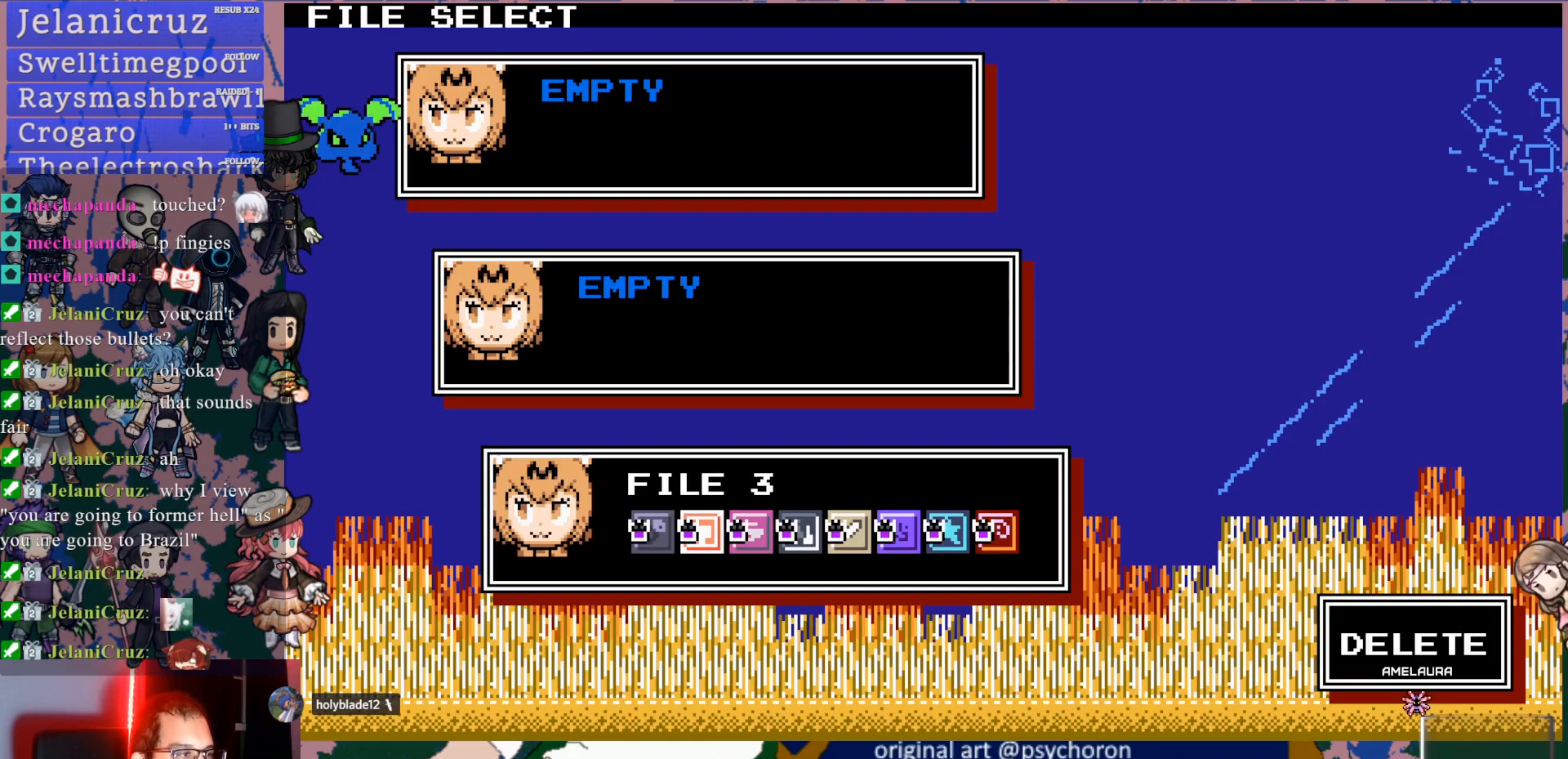
{"buttons": [], "left_stick": "center", "right_stick": "center", "events": []}
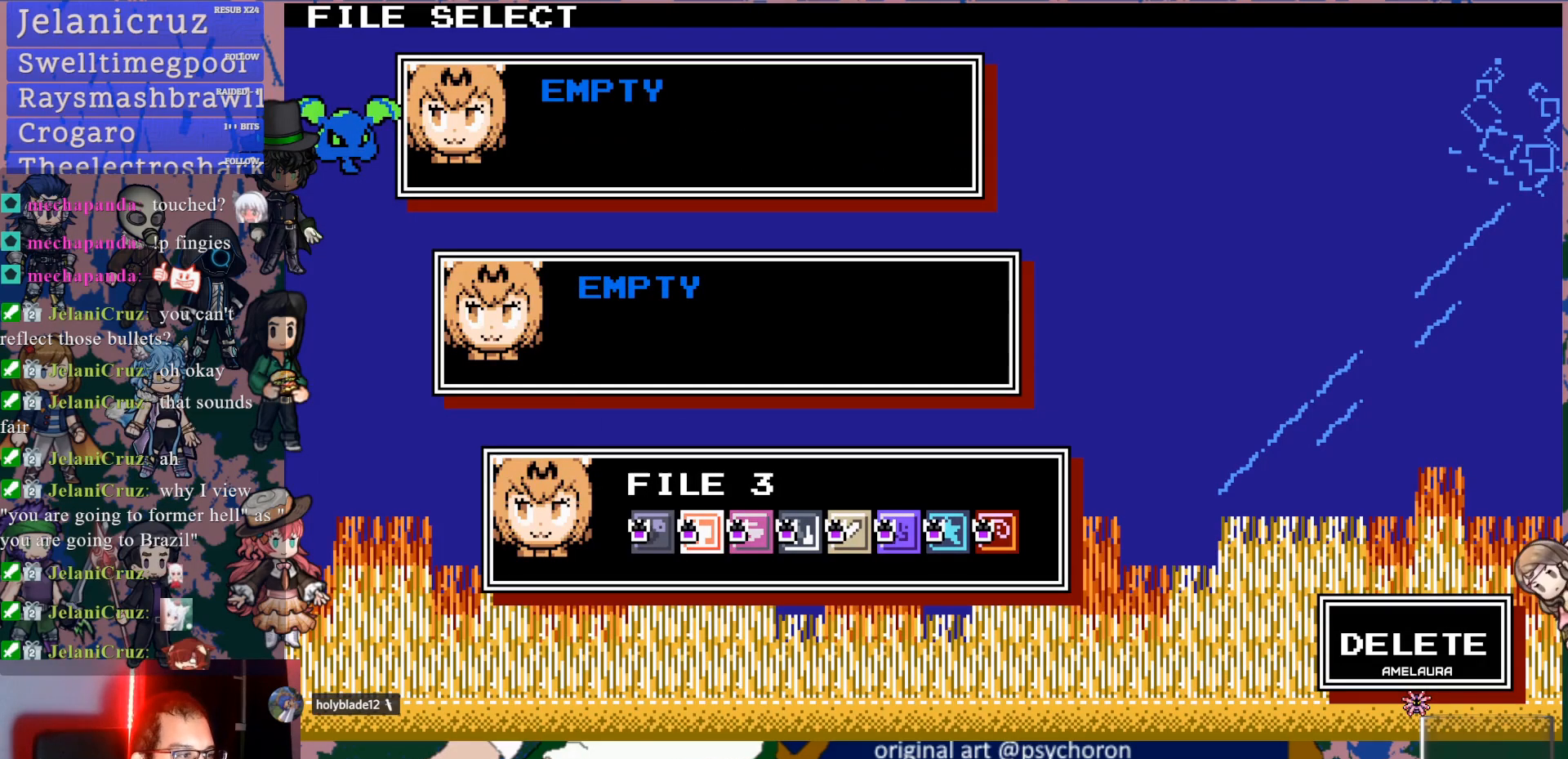
{"buttons": ["DPAD_DOWN"], "left_stick": "center", "right_stick": "center", "events": [[450, "DPAD_DOWN", "down"]]}
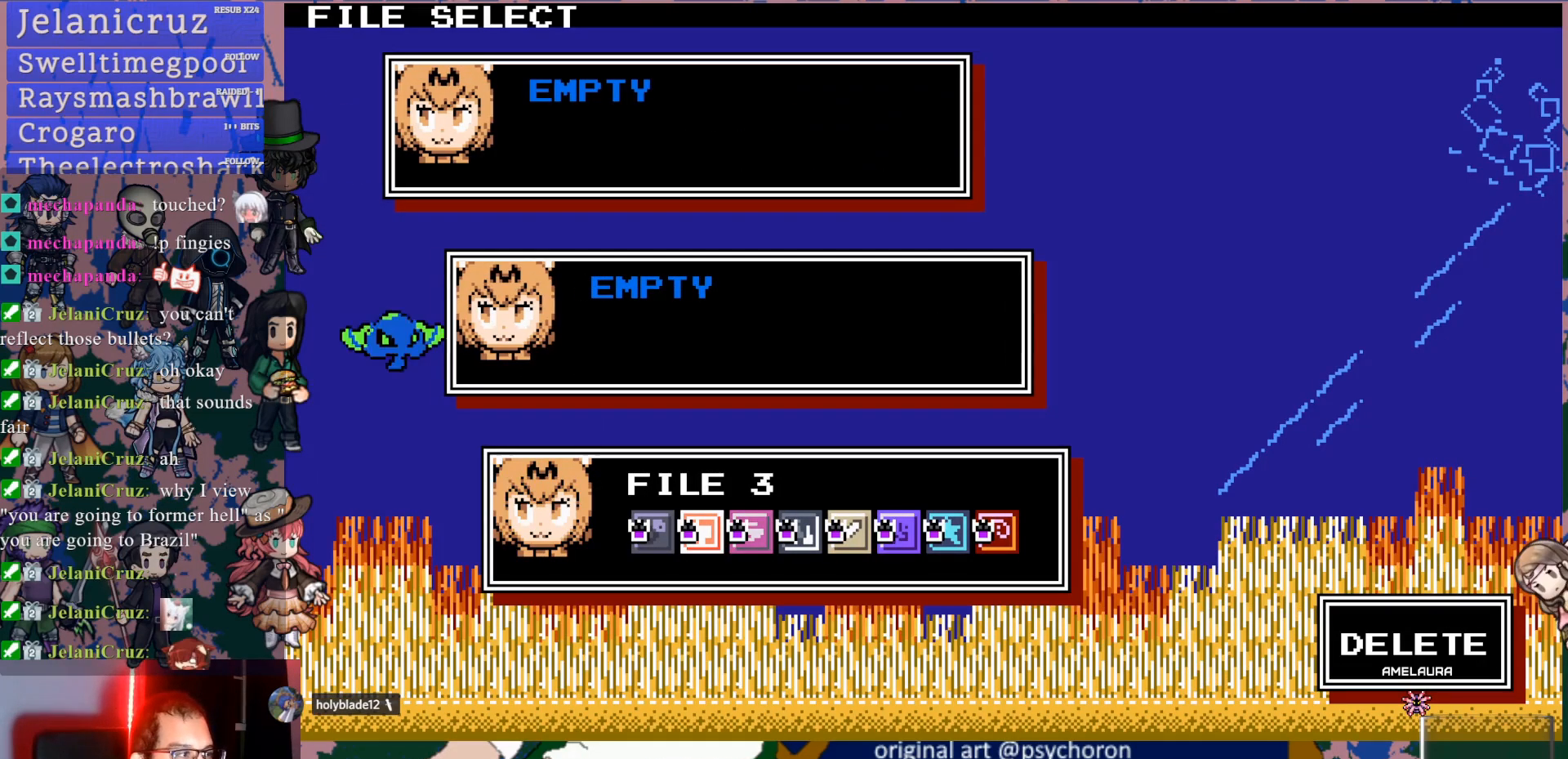
{"buttons": [], "left_stick": "center", "right_stick": "center", "events": [[17, "CROSS", "down"], [17, "DPAD_DOWN", "up"], [150, "CROSS", "up"]]}
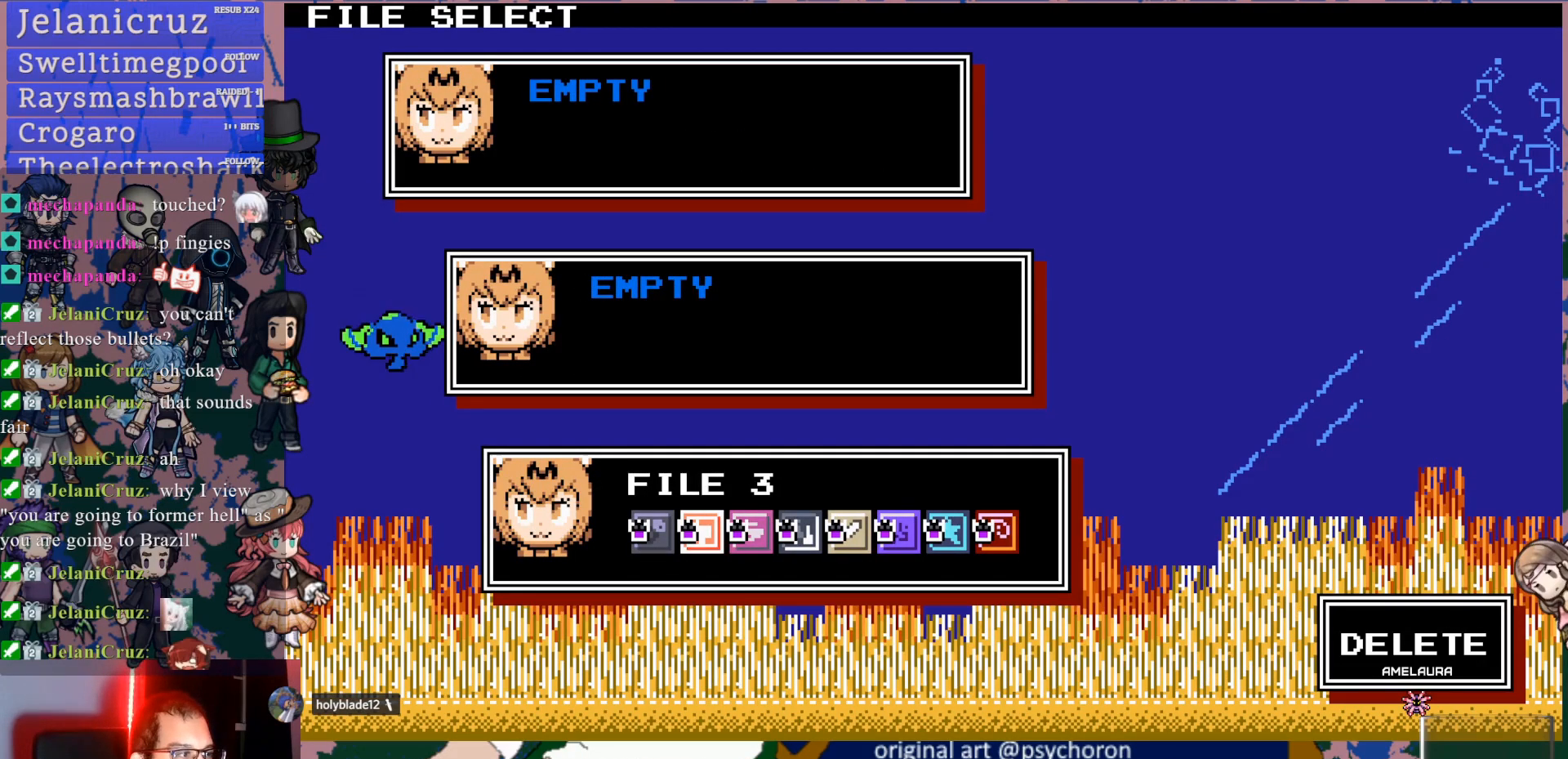
{"buttons": [], "left_stick": "center", "right_stick": "center", "events": []}
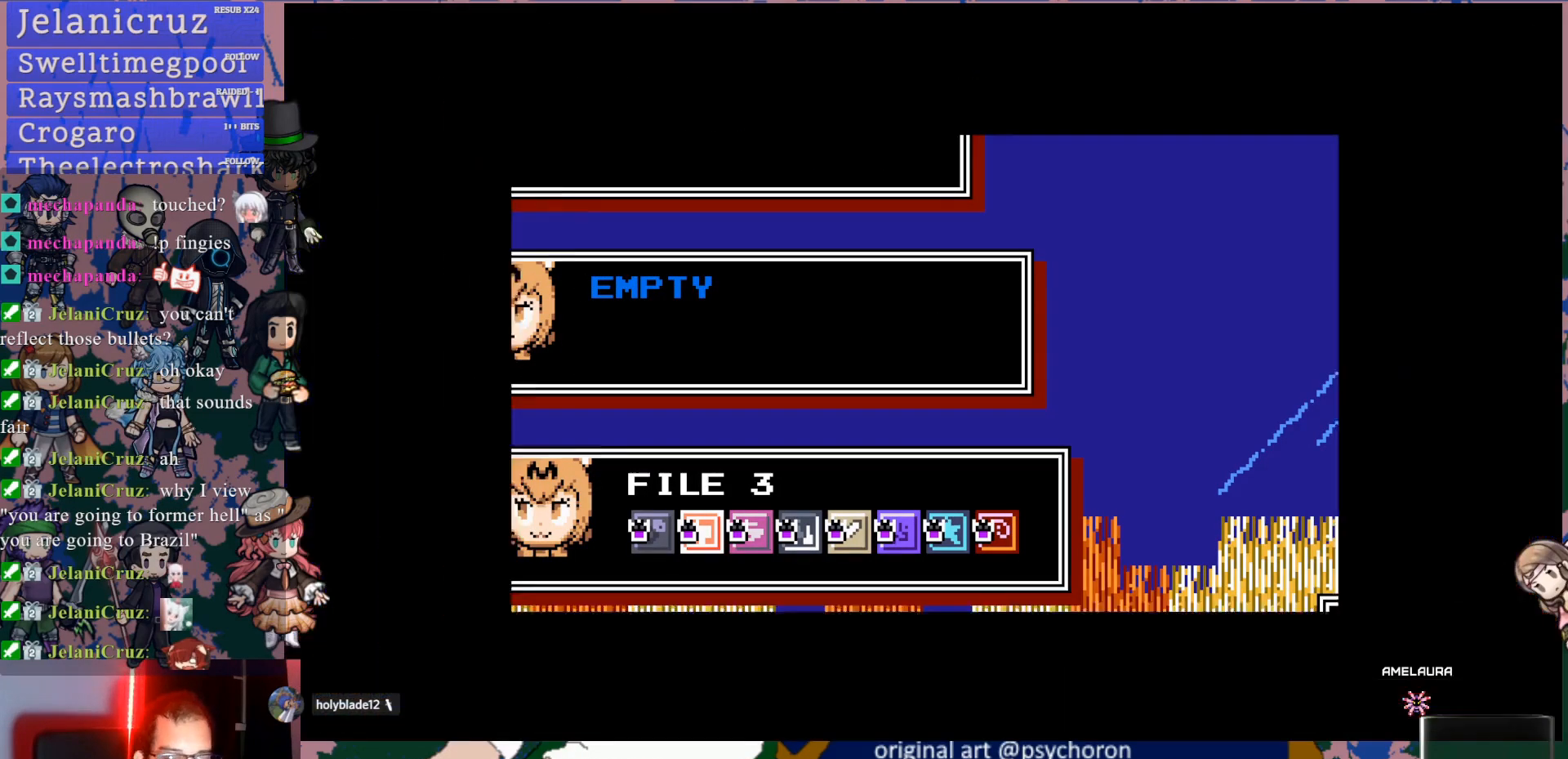
{"buttons": [], "left_stick": "center", "right_stick": "center", "events": []}
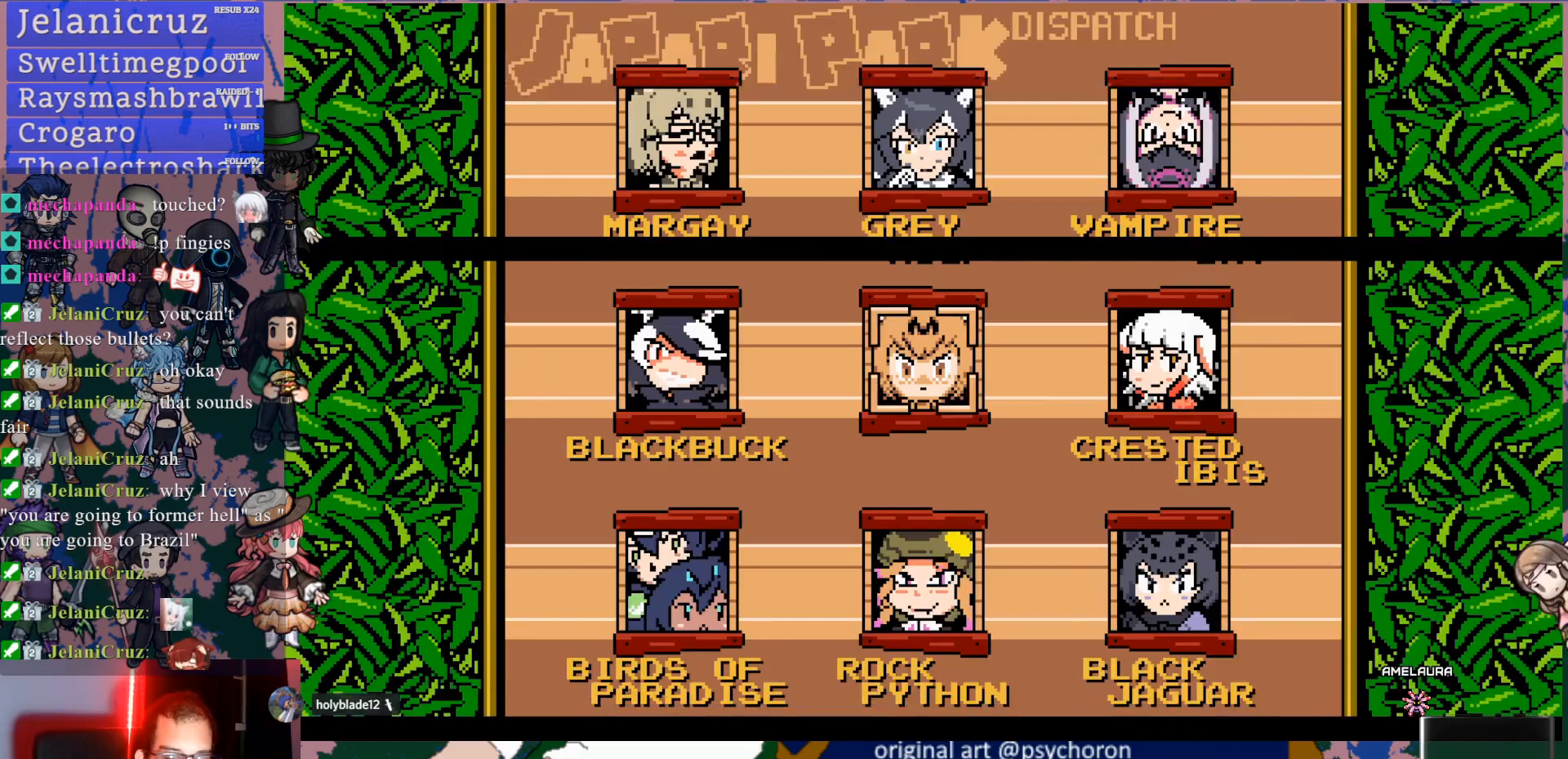
{"buttons": [], "left_stick": "center", "right_stick": "center", "events": []}
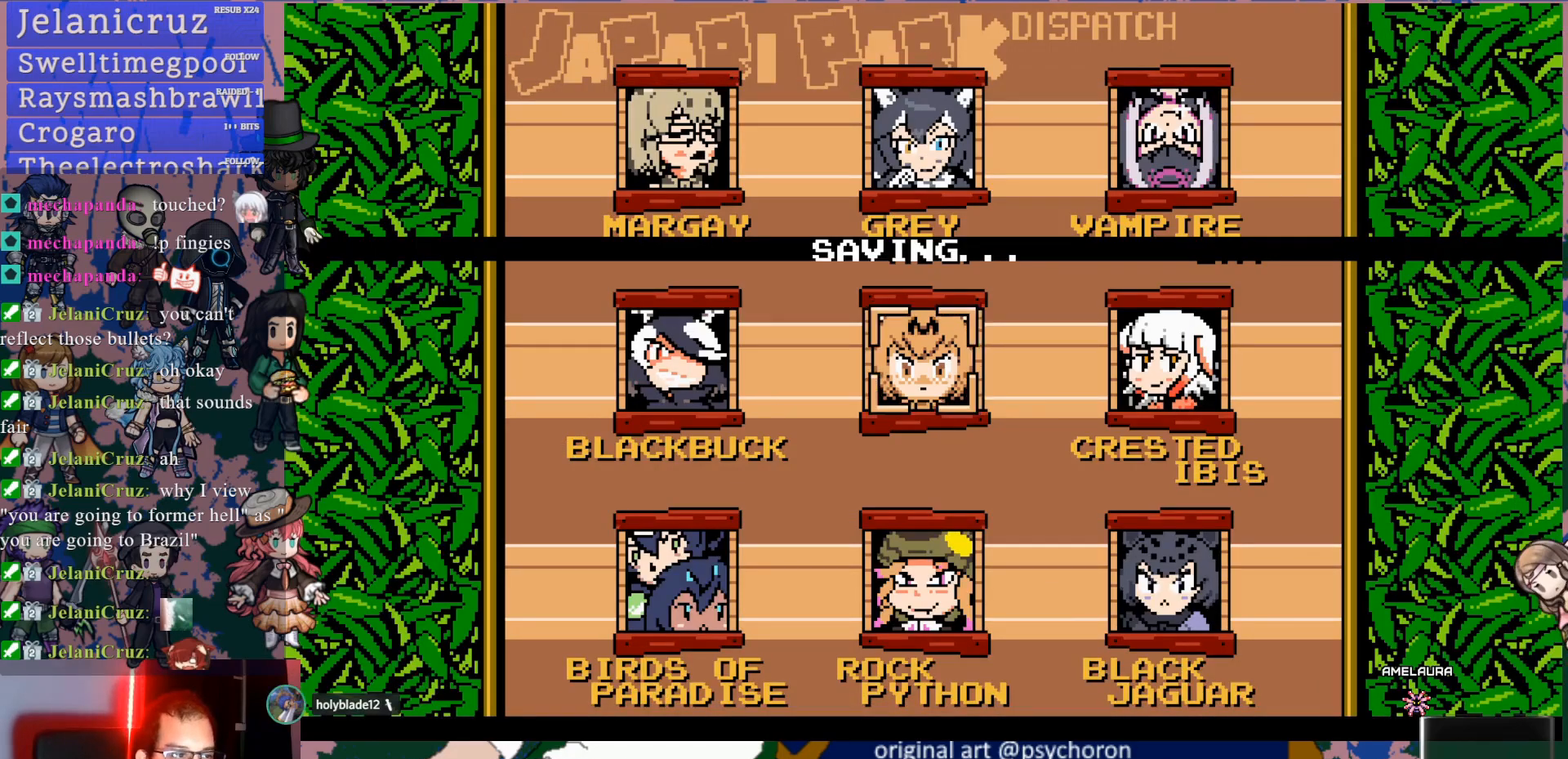
{"buttons": [], "left_stick": "center", "right_stick": "center", "events": [[383, "CIRCLE", "down"], [433, "CIRCLE", "up"]]}
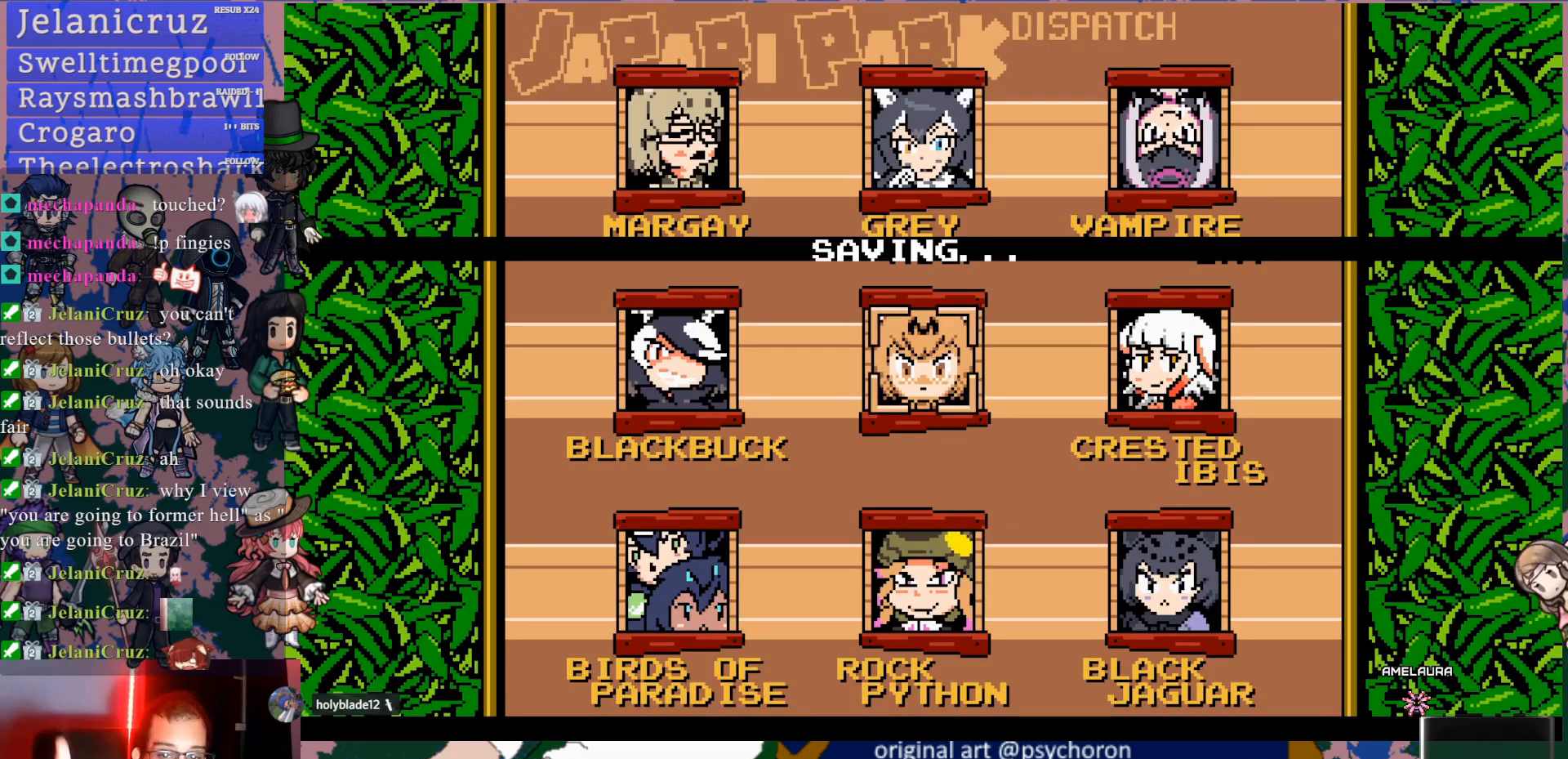
{"buttons": [], "left_stick": "center", "right_stick": "center", "events": []}
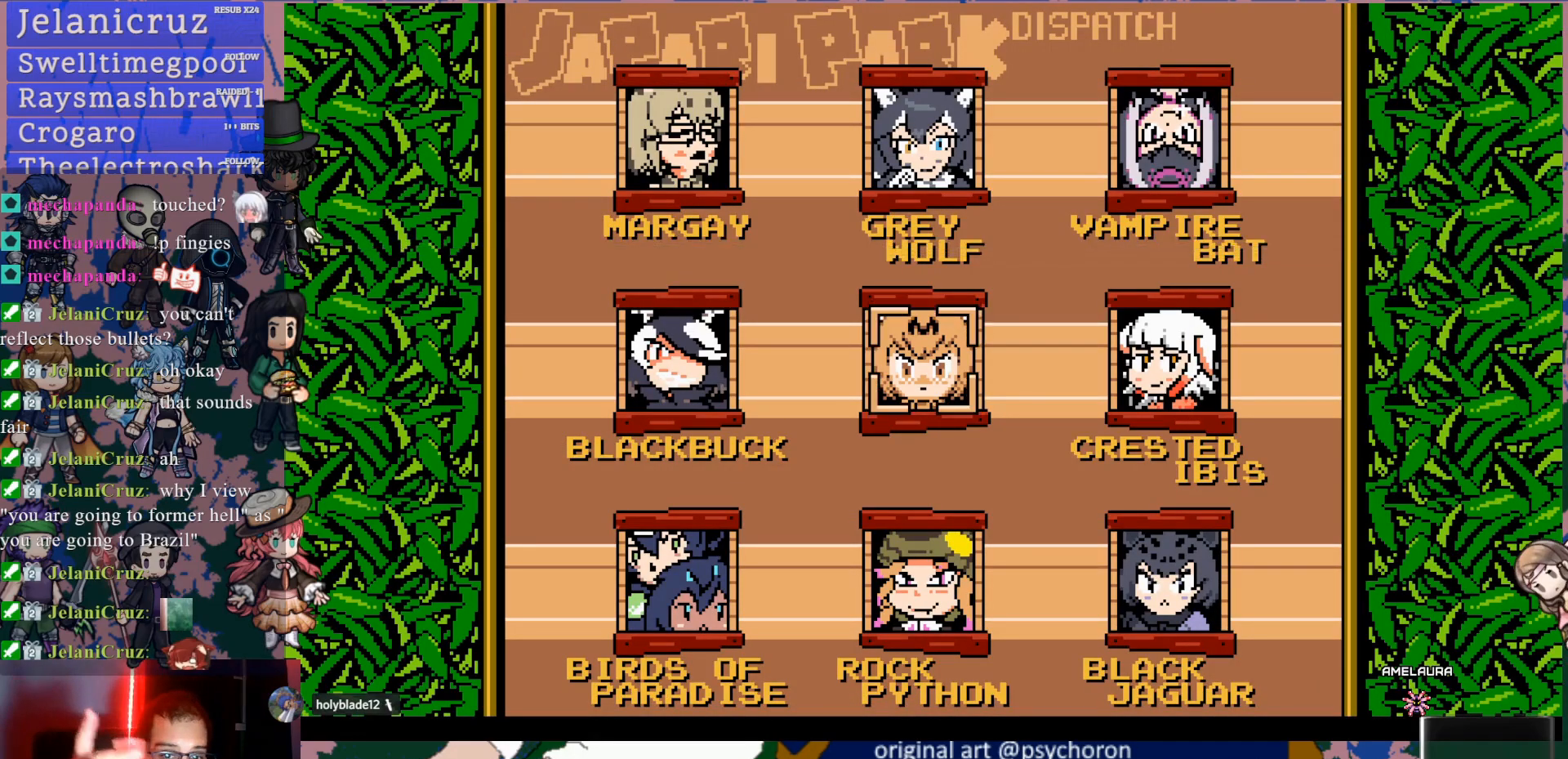
{"buttons": [], "left_stick": "center", "right_stick": "center", "events": [[333, "right_stick", "right"], [467, "right_stick", "center"]]}